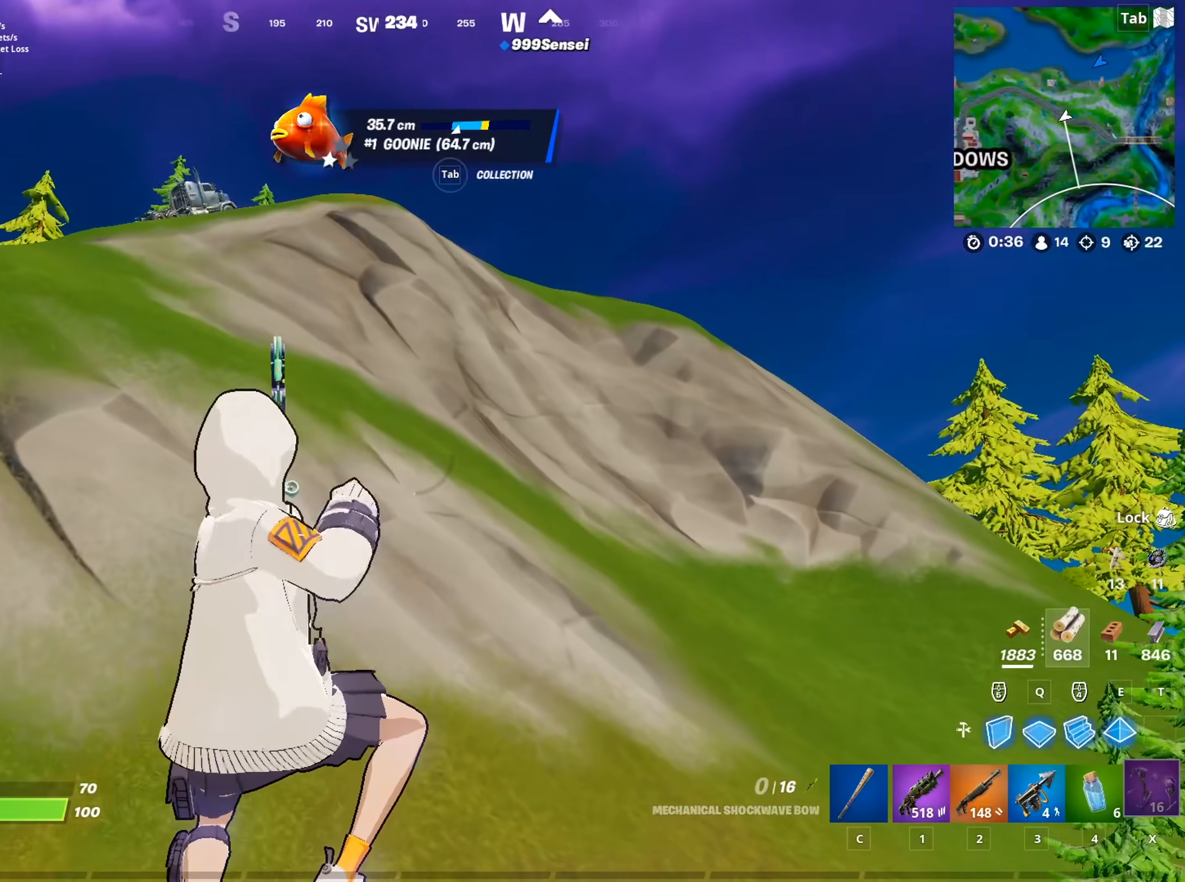
Gameplay with keyboard and mouse; each line is a JSON object with the keys and mouse buttons held at the frame after it. "events" lists presses ("down") and releases ("up") of "1", "2", "3", "4", "5", "a", "alt", "c", "caps_lock", "ctrl", "d", "e", "f", "g", "q", "r", "s", "shift", "space", "t", "tab", "v", "w", "x", "z", "mouse_left", "mouse_wheel" and "mouse_right" between this image and that frame as [ms after this image, input, new state], when the widget could be followed in between. "mouse_left", "mouse_wheel", "mouse_right" = the "left", "wheel", "right" buttons of the "mouse" list. No other keys are recorded. "wheel" means that the mouse wheel is clicked or scrolled. "mouse_move" is the direction in which the mouse moves at that frame (one of eight, or "still"), when it could be read.
{"keys": ["a", "w"], "mouse": [], "mouse_move": "down", "events": [[100, "space", "up"], [150, "space", "down"], [284, "space", "up"]]}
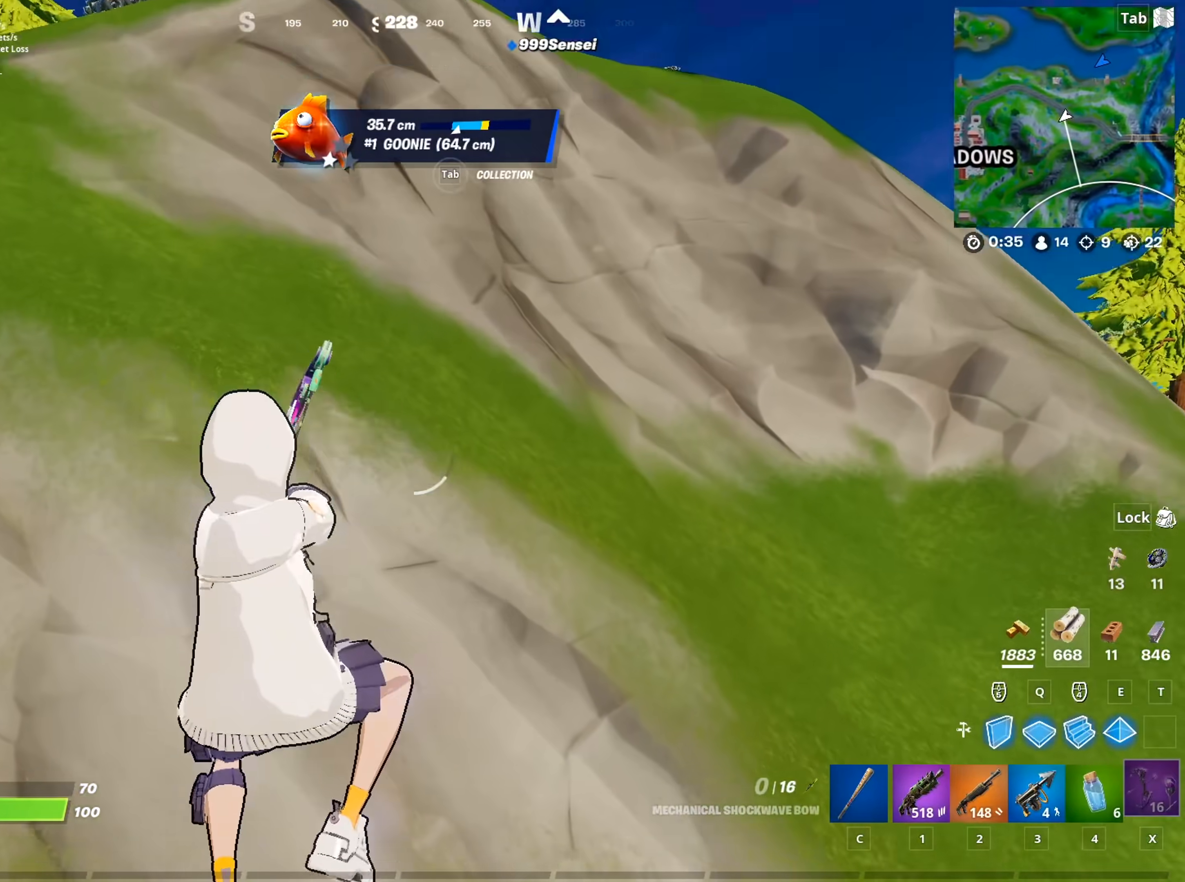
{"keys": ["a", "w"], "mouse": [], "mouse_move": "down", "events": []}
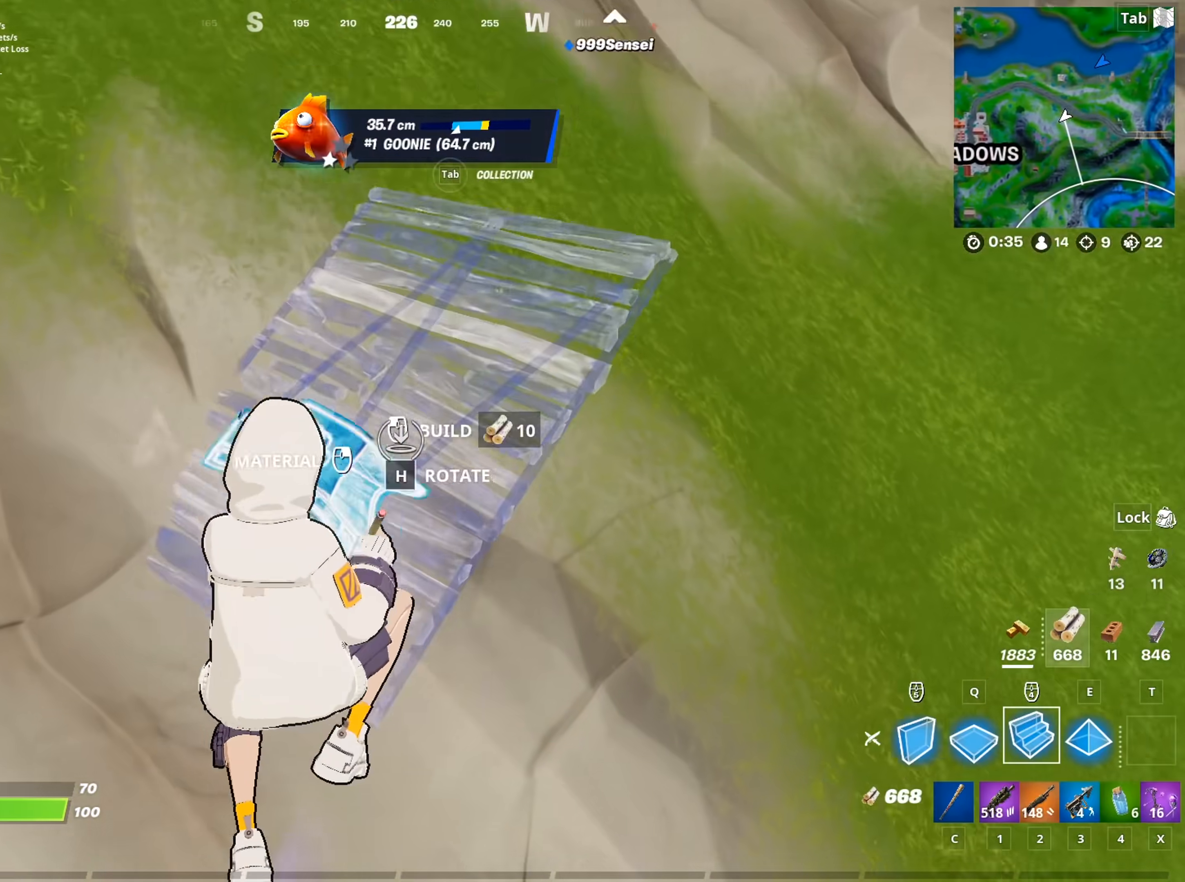
{"keys": ["a", "w"], "mouse": ["left"], "mouse_move": "up", "events": [[34, "mouse_left", "down"], [234, "mouse_left", "up"], [467, "mouse_left", "down"]]}
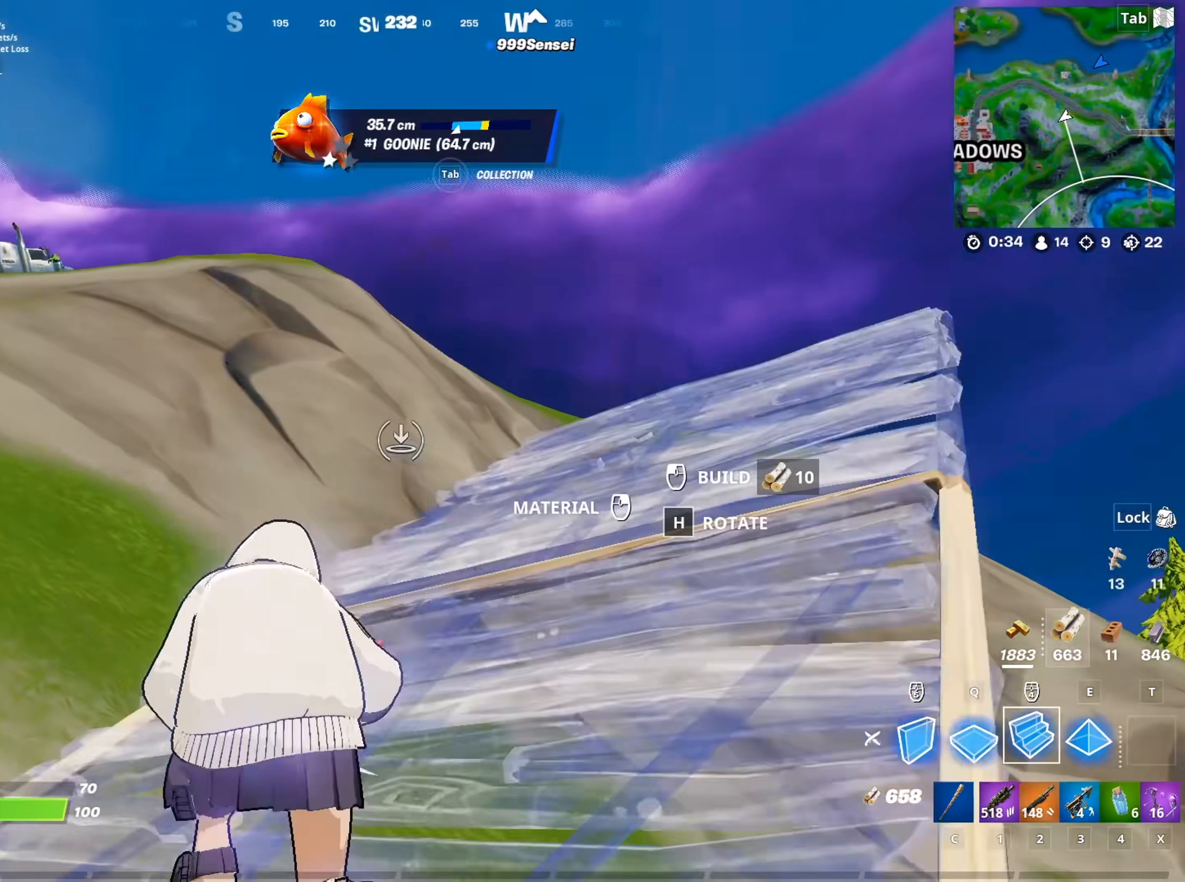
{"keys": ["d", "w"], "mouse": [], "mouse_move": "down-right", "events": [[100, "mouse_left", "up"], [250, "a", "up"], [434, "d", "down"]]}
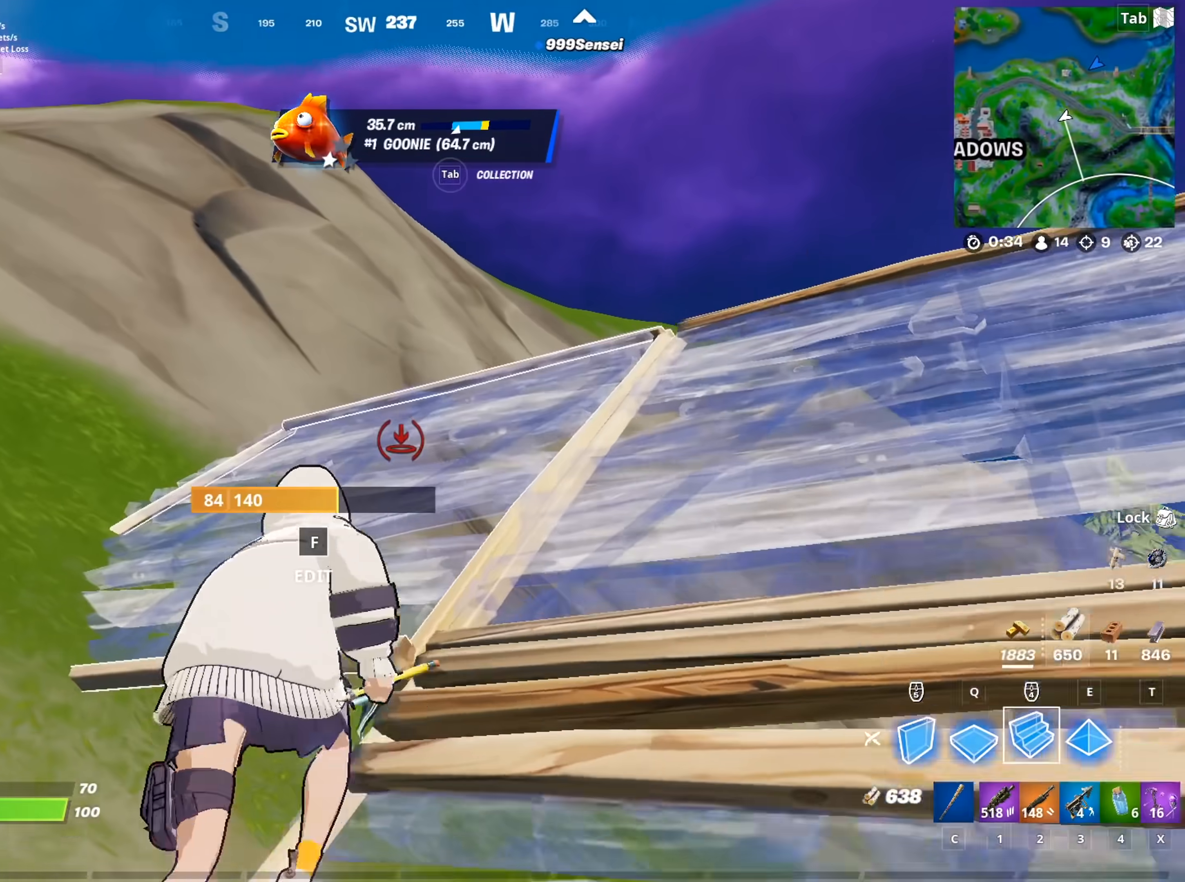
{"keys": ["w"], "mouse": [], "mouse_move": "right", "events": [[117, "1", "down"], [117, "d", "up"], [267, "1", "up"]]}
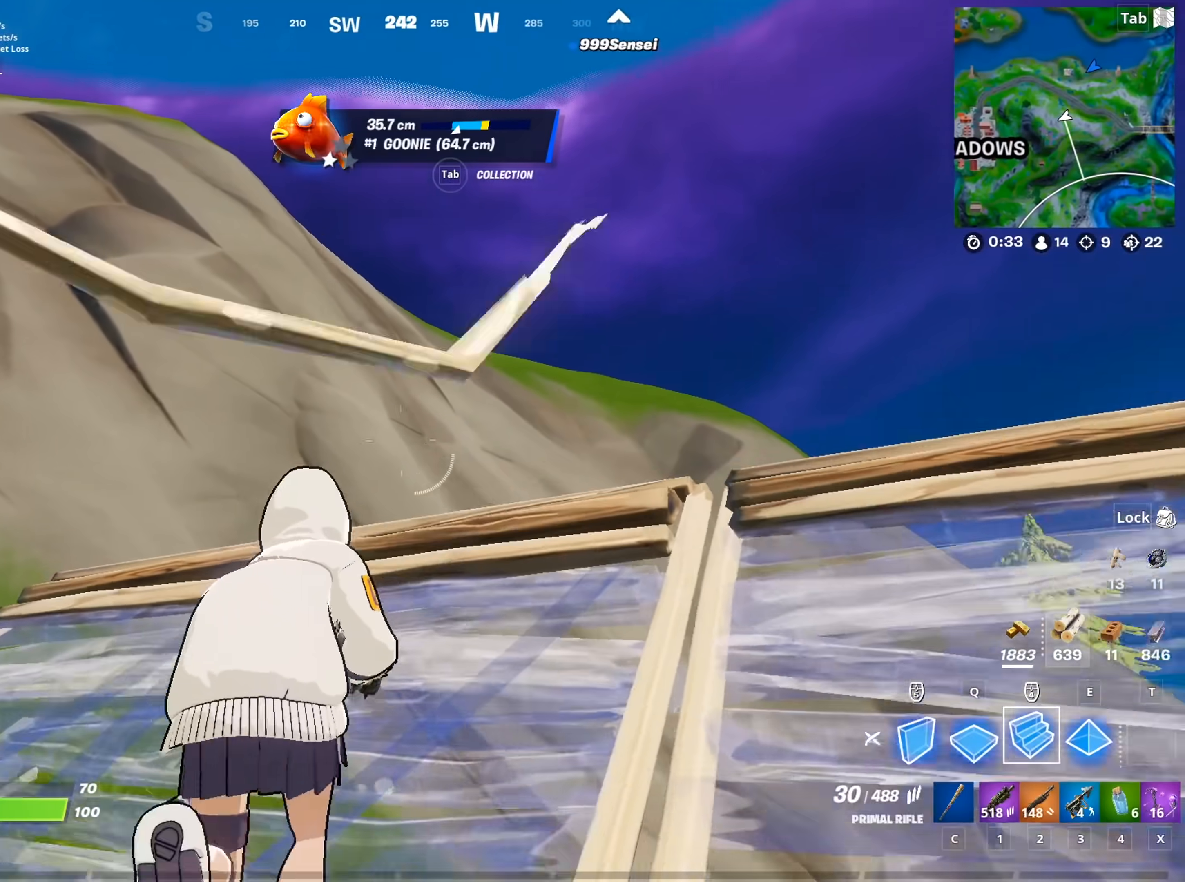
{"keys": ["d", "w"], "mouse": [], "mouse_move": "left", "events": [[50, "mouse_left", "down"], [133, "2", "down"], [183, "mouse_left", "up"], [267, "d", "down"], [367, "2", "up"]]}
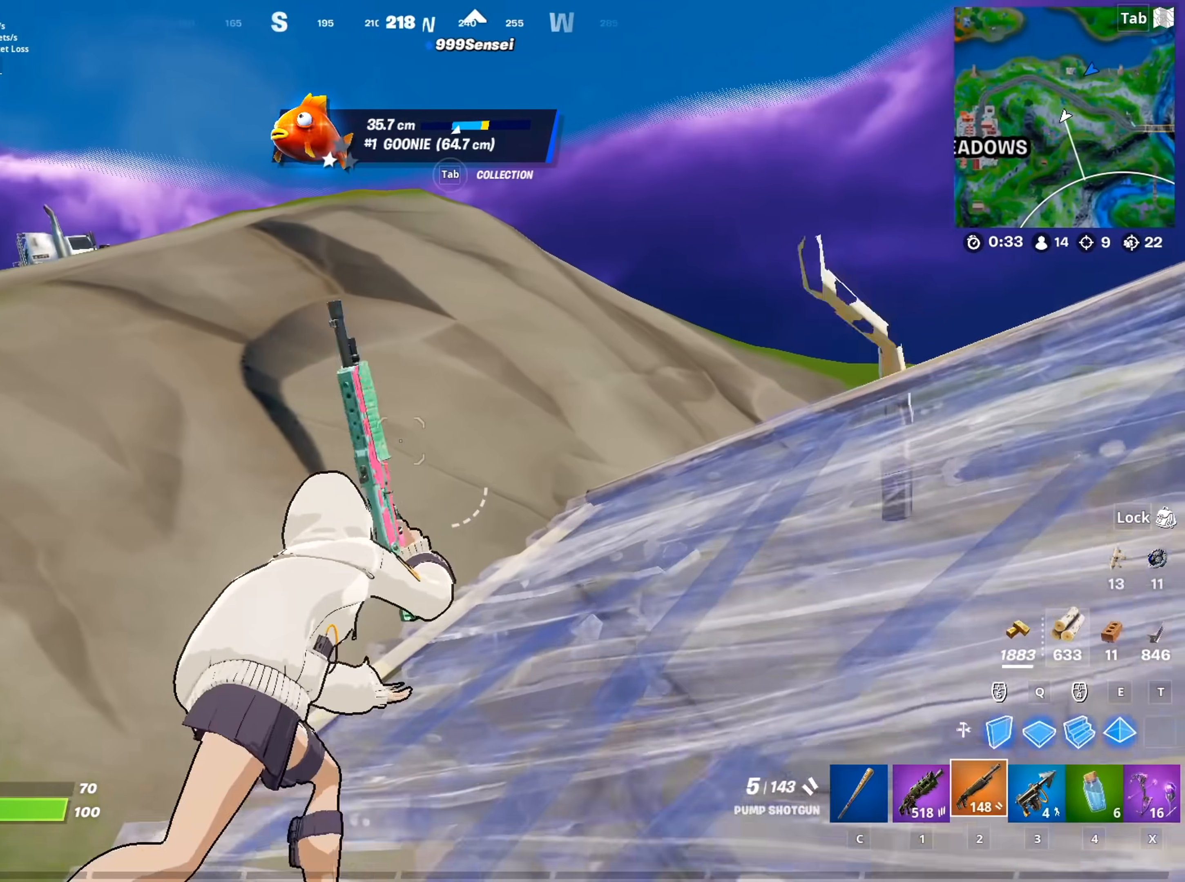
{"keys": ["w"], "mouse": ["left"], "mouse_move": "still", "events": [[201, "d", "up"], [384, "mouse_left", "down"]]}
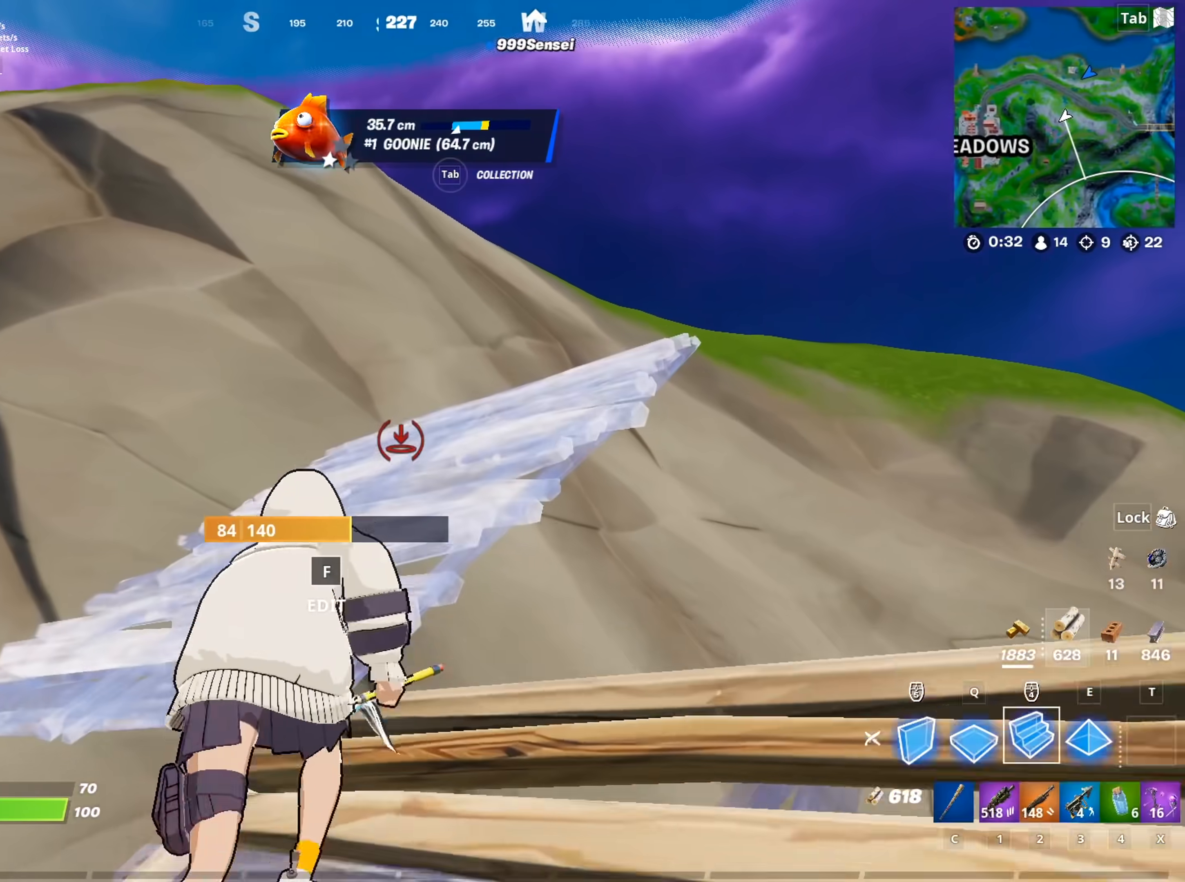
{"keys": ["w"], "mouse": [], "mouse_move": "still", "events": [[33, "mouse_left", "up"], [167, "space", "down"], [217, "d", "down"], [350, "d", "up"], [350, "space", "up"]]}
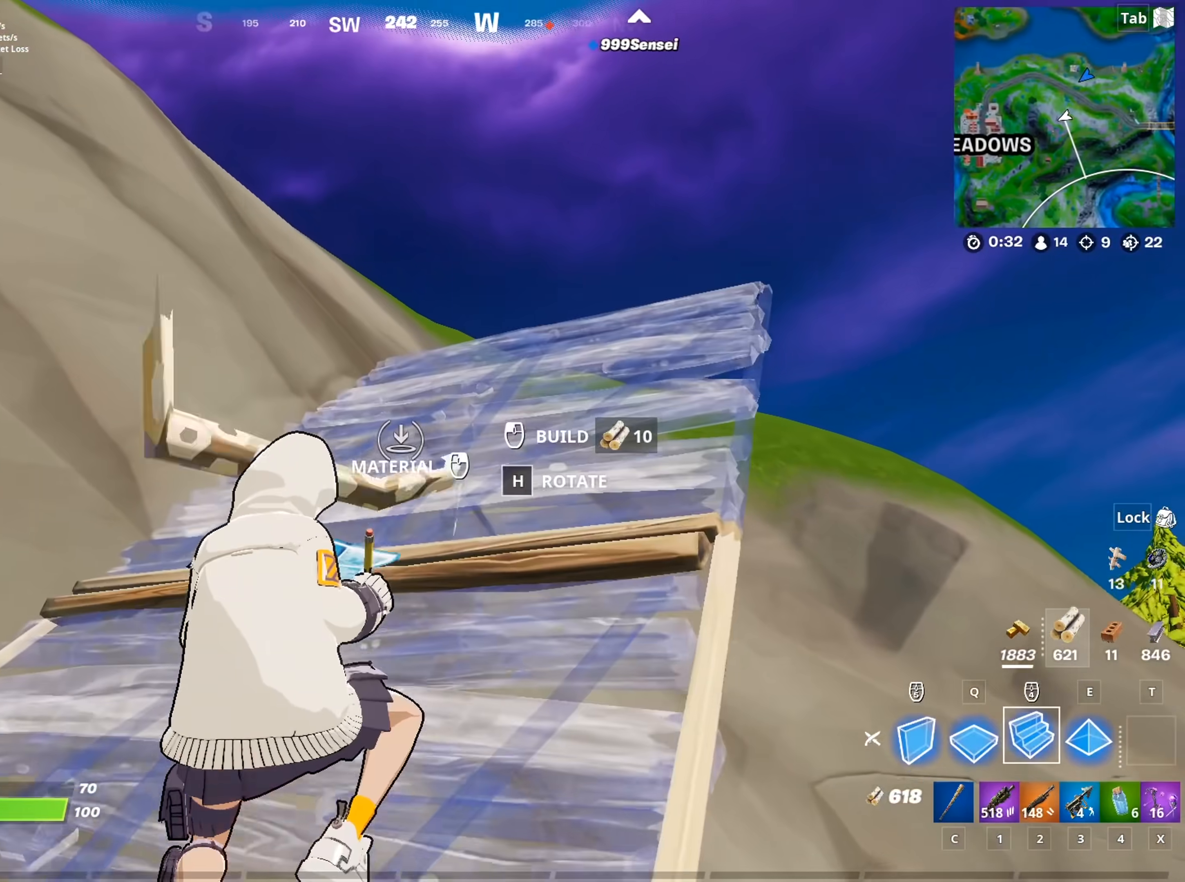
{"keys": ["w"], "mouse": [], "mouse_move": "still", "events": [[34, "mouse_left", "down"], [134, "mouse_left", "up"]]}
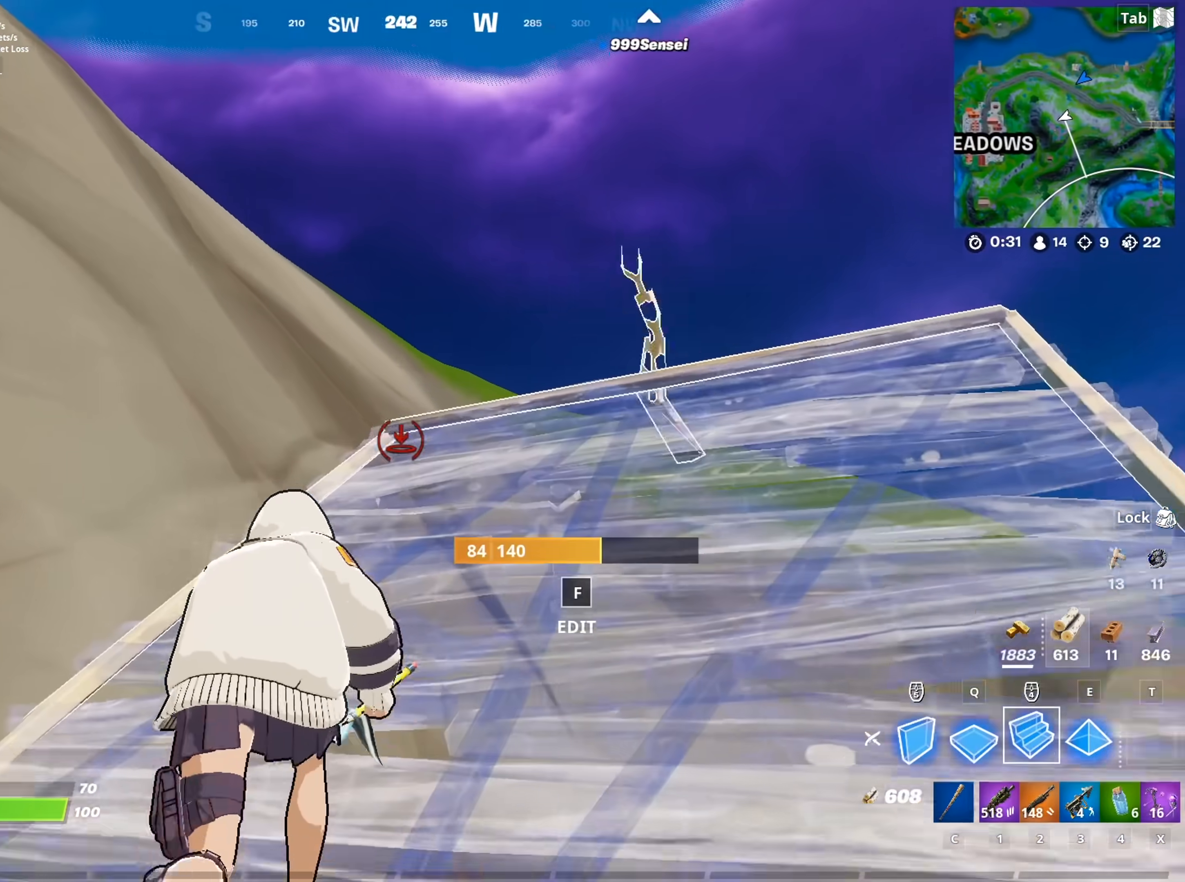
{"keys": ["w"], "mouse": [], "mouse_move": "down-right", "events": [[200, "mouse_left", "down"], [300, "mouse_left", "up"], [300, "x", "down"], [384, "x", "up"]]}
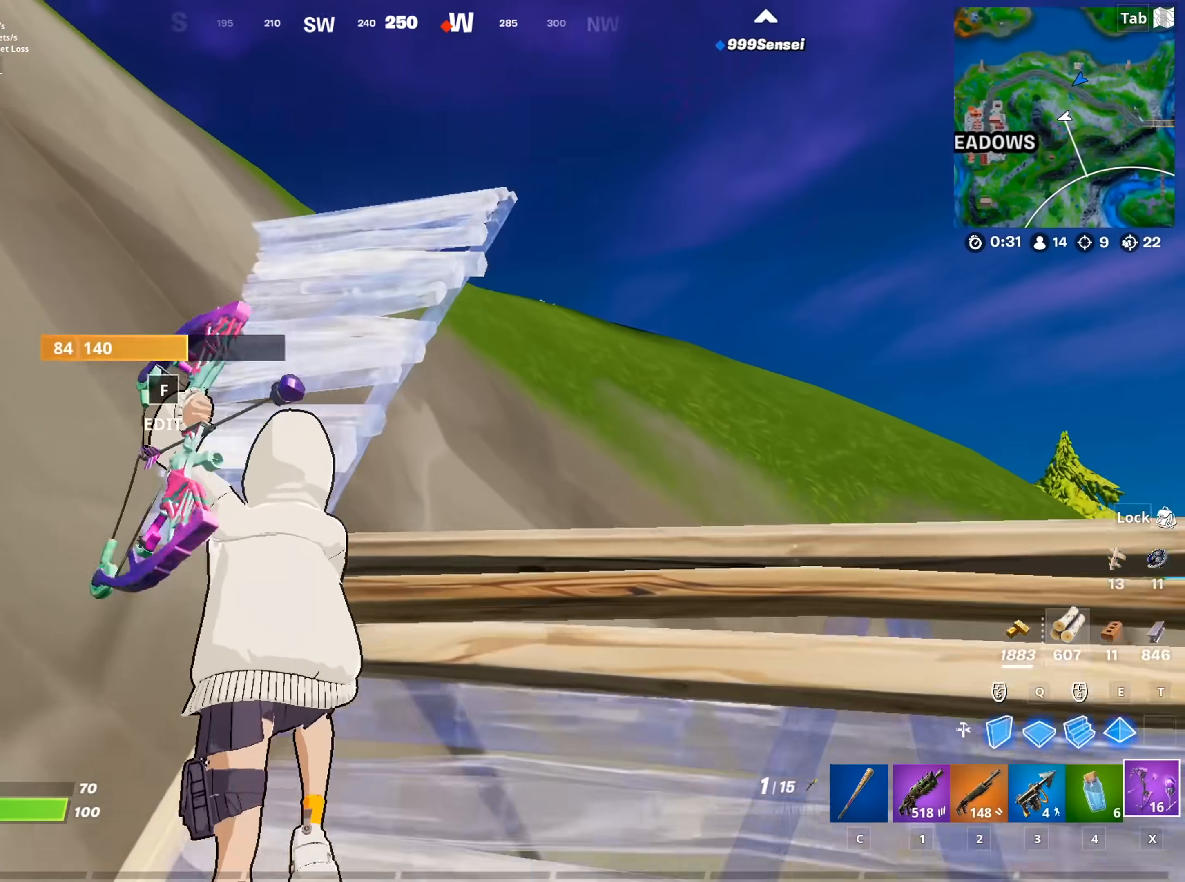
{"keys": ["a"], "mouse": ["left"], "mouse_move": "still", "events": [[67, "space", "down"], [217, "mouse_left", "down"], [251, "space", "up"], [451, "a", "down"], [501, "w", "up"]]}
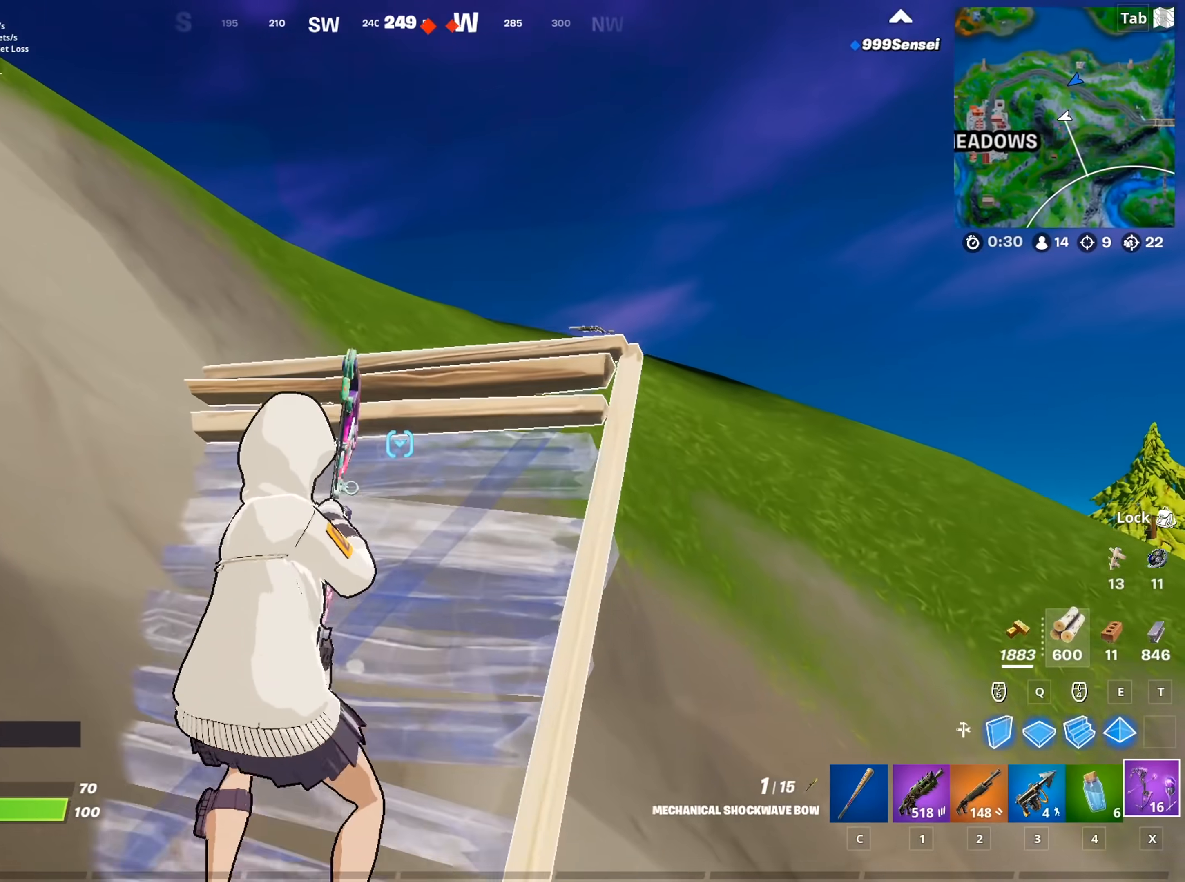
{"keys": ["d"], "mouse": ["left"], "mouse_move": "down", "events": [[133, "a", "up"], [133, "s", "down"], [317, "d", "down"], [367, "s", "up"]]}
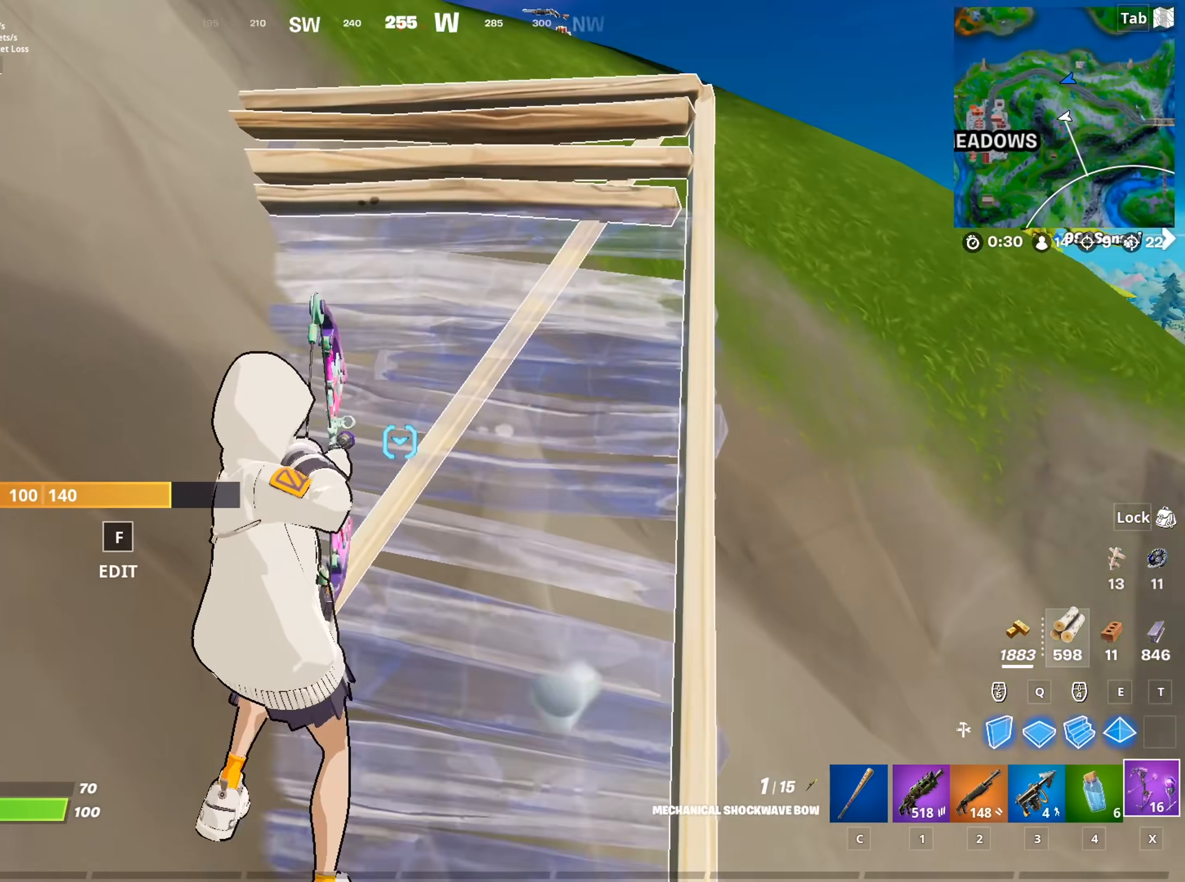
{"keys": ["w"], "mouse": [], "mouse_move": "still", "events": [[33, "w", "down"], [66, "d", "up"], [500, "mouse_left", "up"]]}
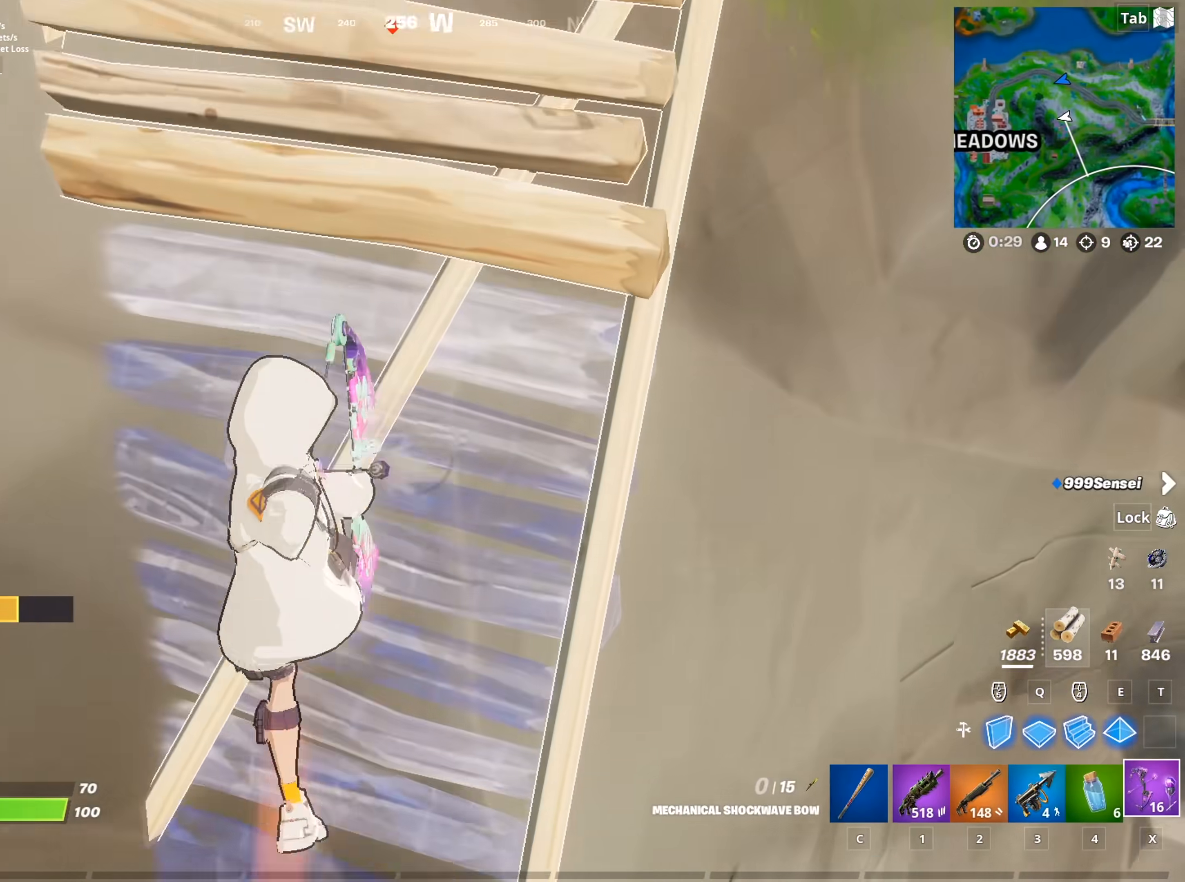
{"keys": ["w"], "mouse": [], "mouse_move": "still", "events": [[334, "space", "down"], [467, "space", "up"]]}
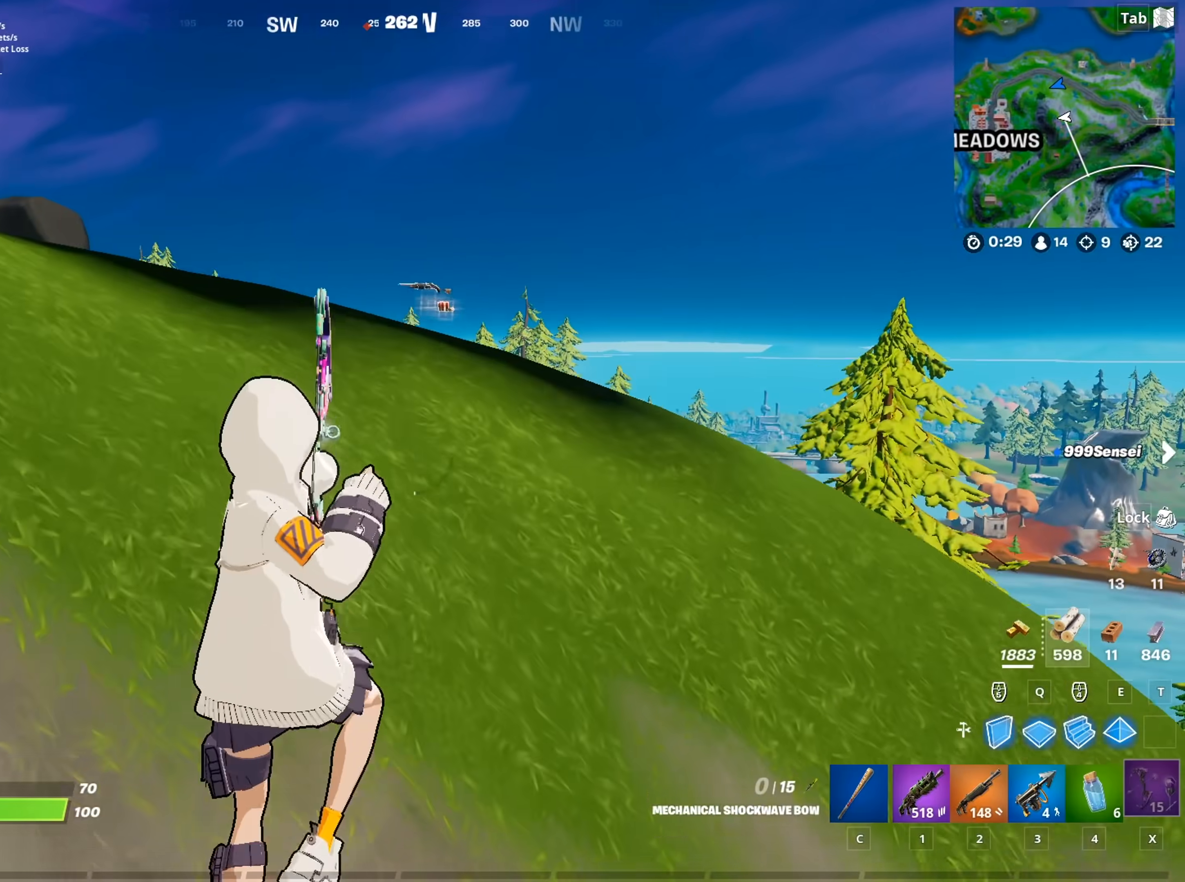
{"keys": ["w"], "mouse": ["left"], "mouse_move": "still", "events": [[50, "space", "down"], [150, "mouse_left", "down"], [150, "space", "up"], [250, "space", "down"], [383, "space", "up"]]}
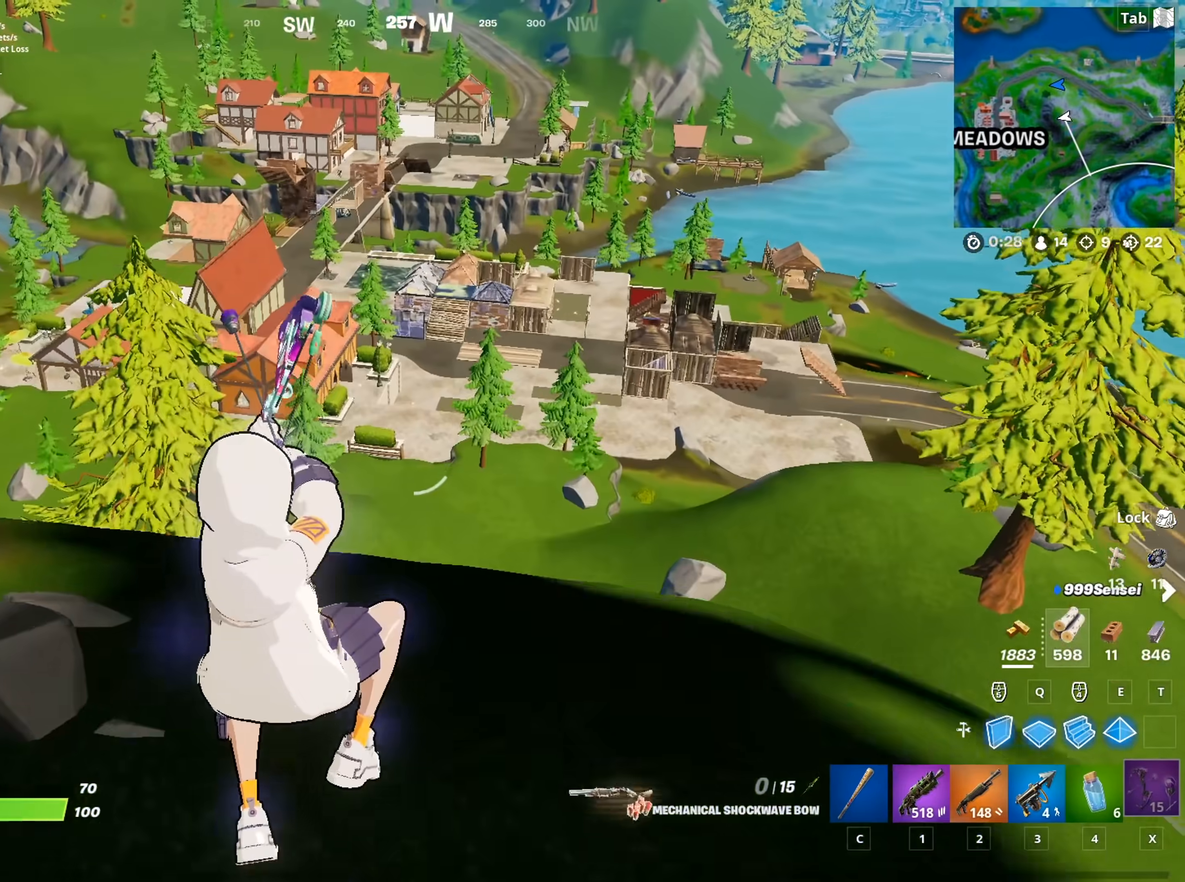
{"keys": ["d", "w"], "mouse": ["left"], "mouse_move": "still", "events": [[33, "a", "down"], [117, "a", "up"], [217, "d", "down"]]}
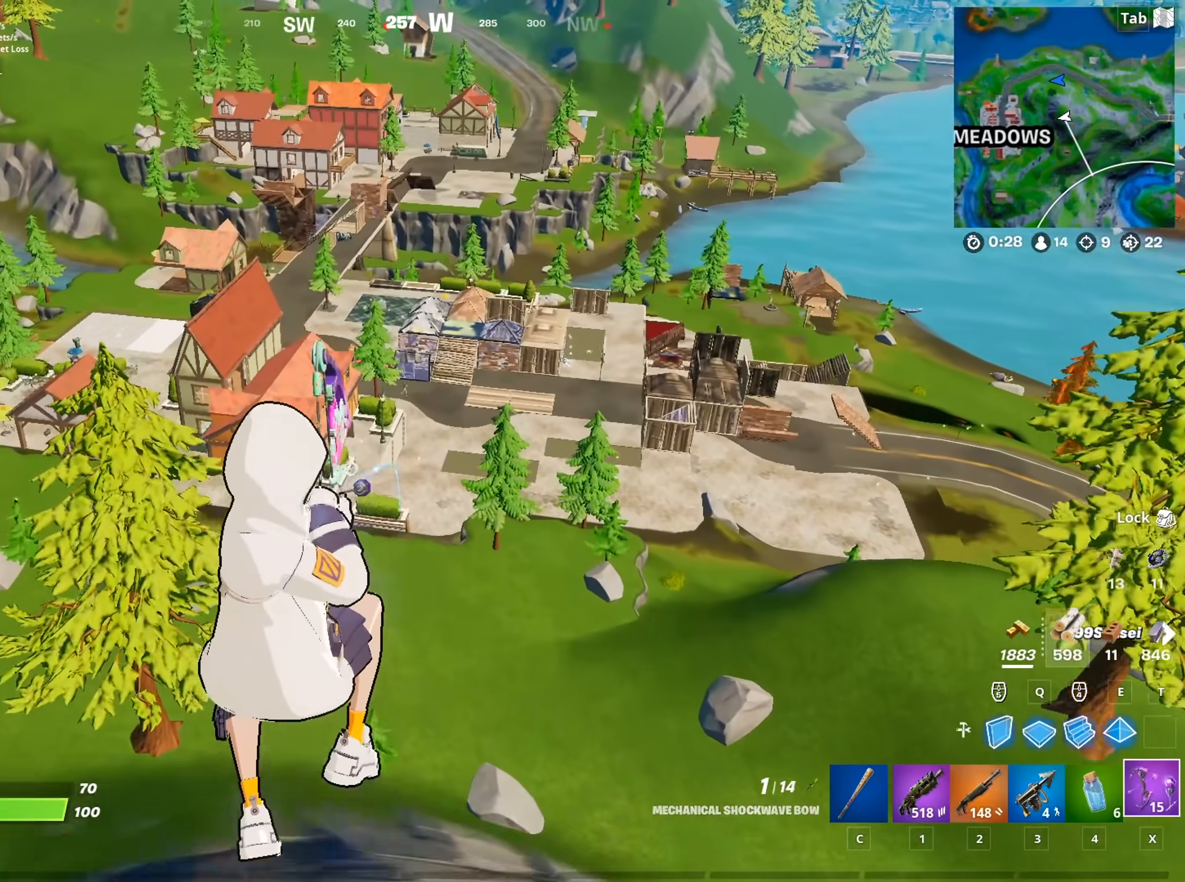
{"keys": ["w"], "mouse": ["left"], "mouse_move": "still", "events": [[133, "d", "up"]]}
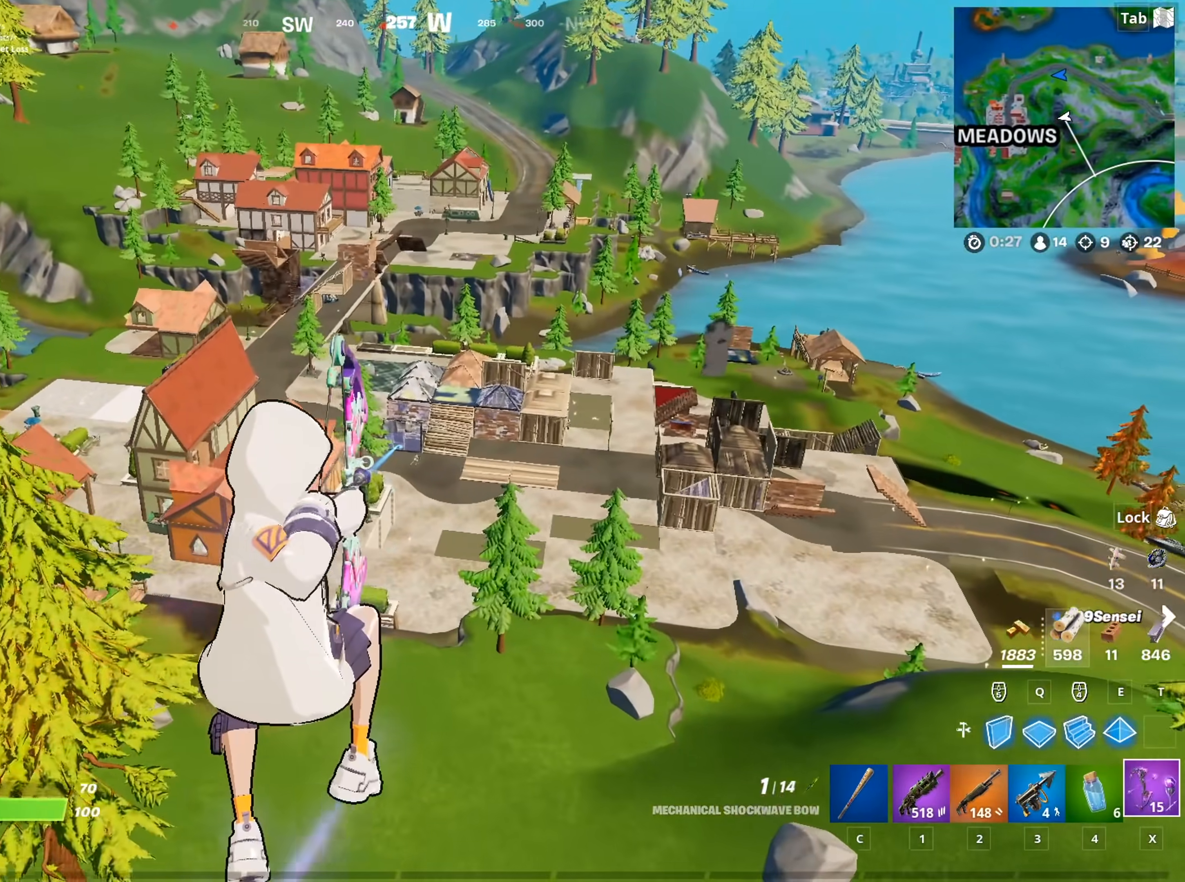
{"keys": ["w"], "mouse": [], "mouse_move": "still", "events": [[434, "mouse_left", "up"]]}
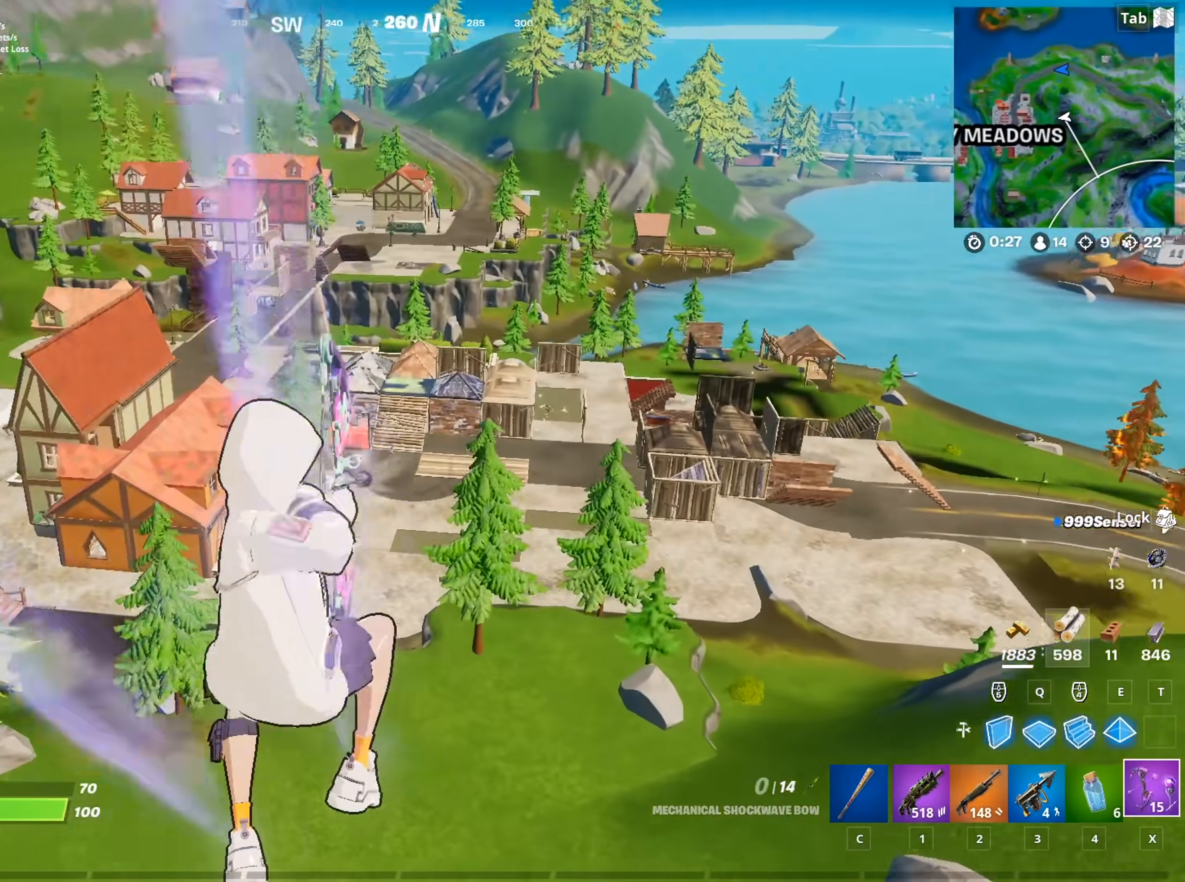
{"keys": ["a", "w"], "mouse": [], "mouse_move": "still", "events": [[267, "a", "down"]]}
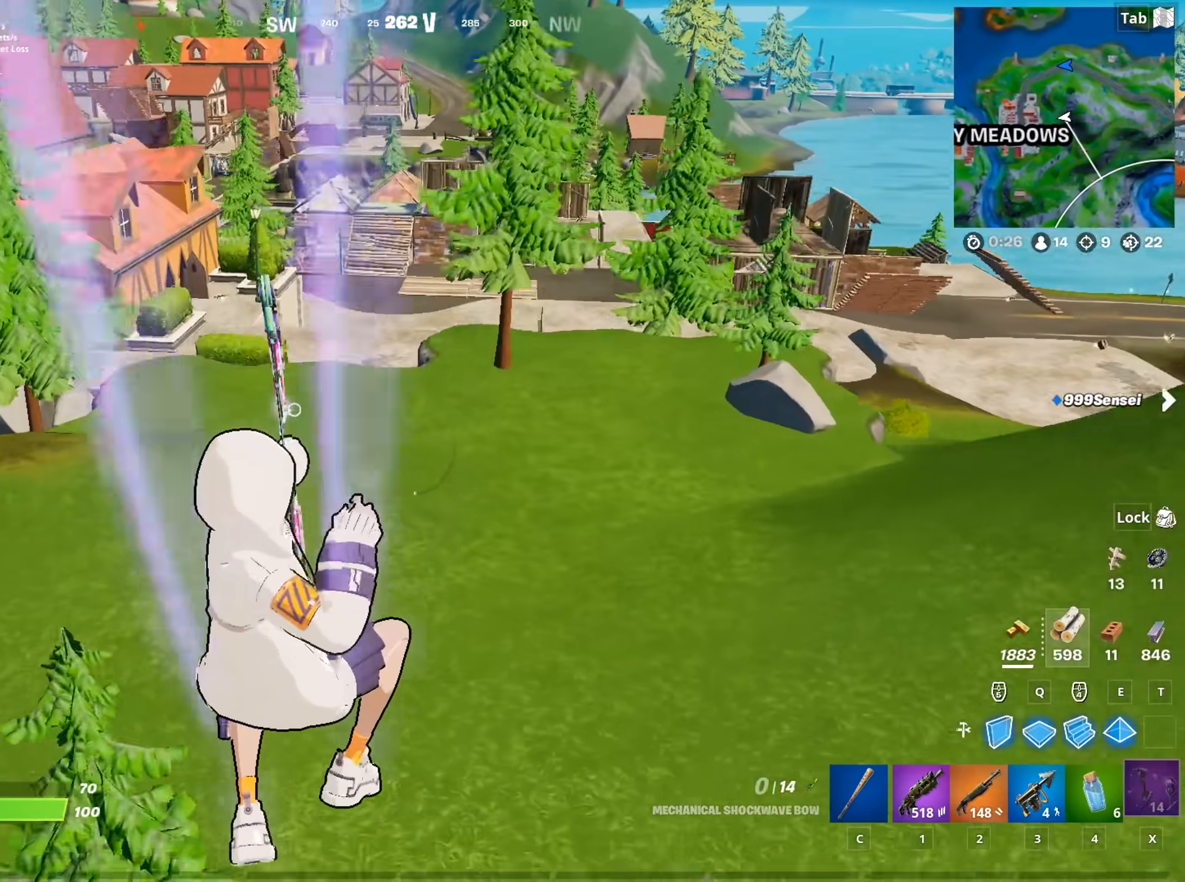
{"keys": ["w"], "mouse": ["left"], "mouse_move": "still", "events": [[134, "a", "up"], [467, "mouse_left", "down"]]}
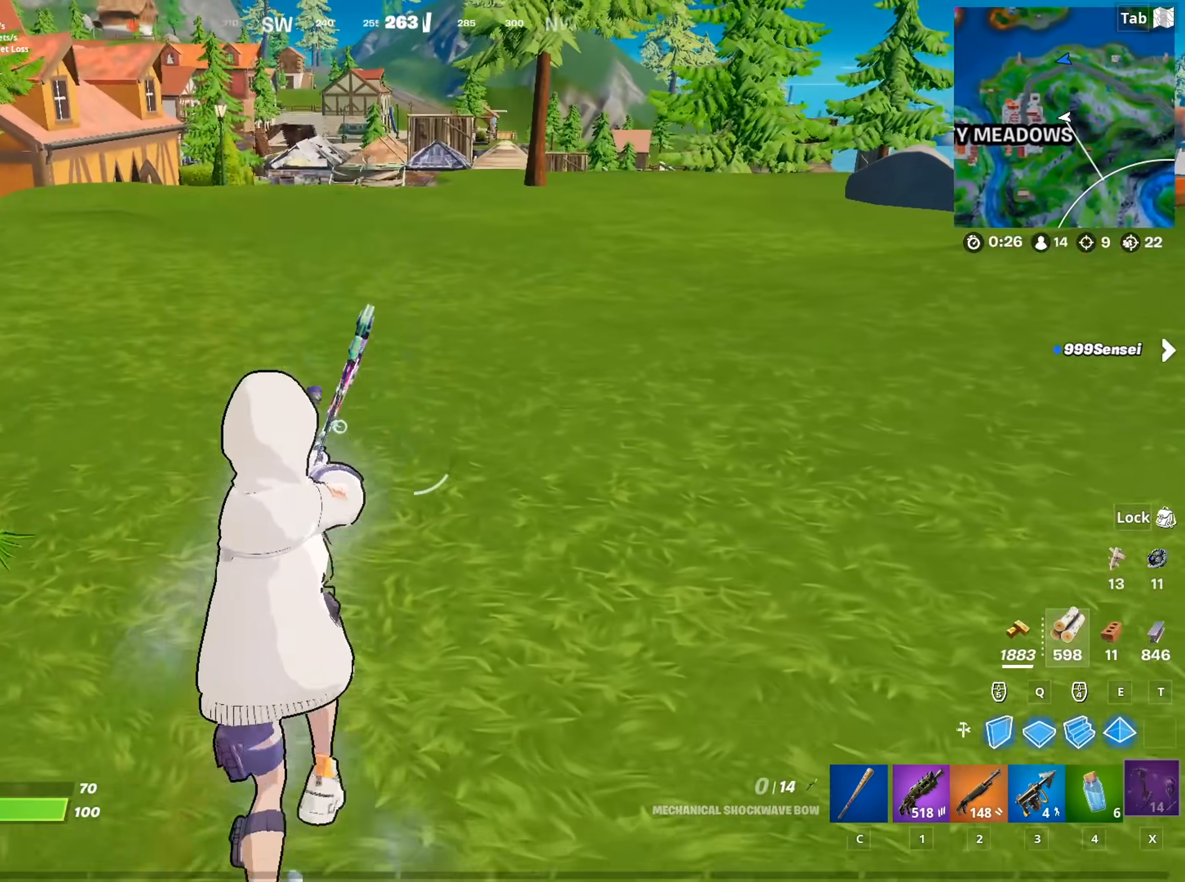
{"keys": ["d", "w"], "mouse": ["left"], "mouse_move": "left", "events": [[483, "d", "down"]]}
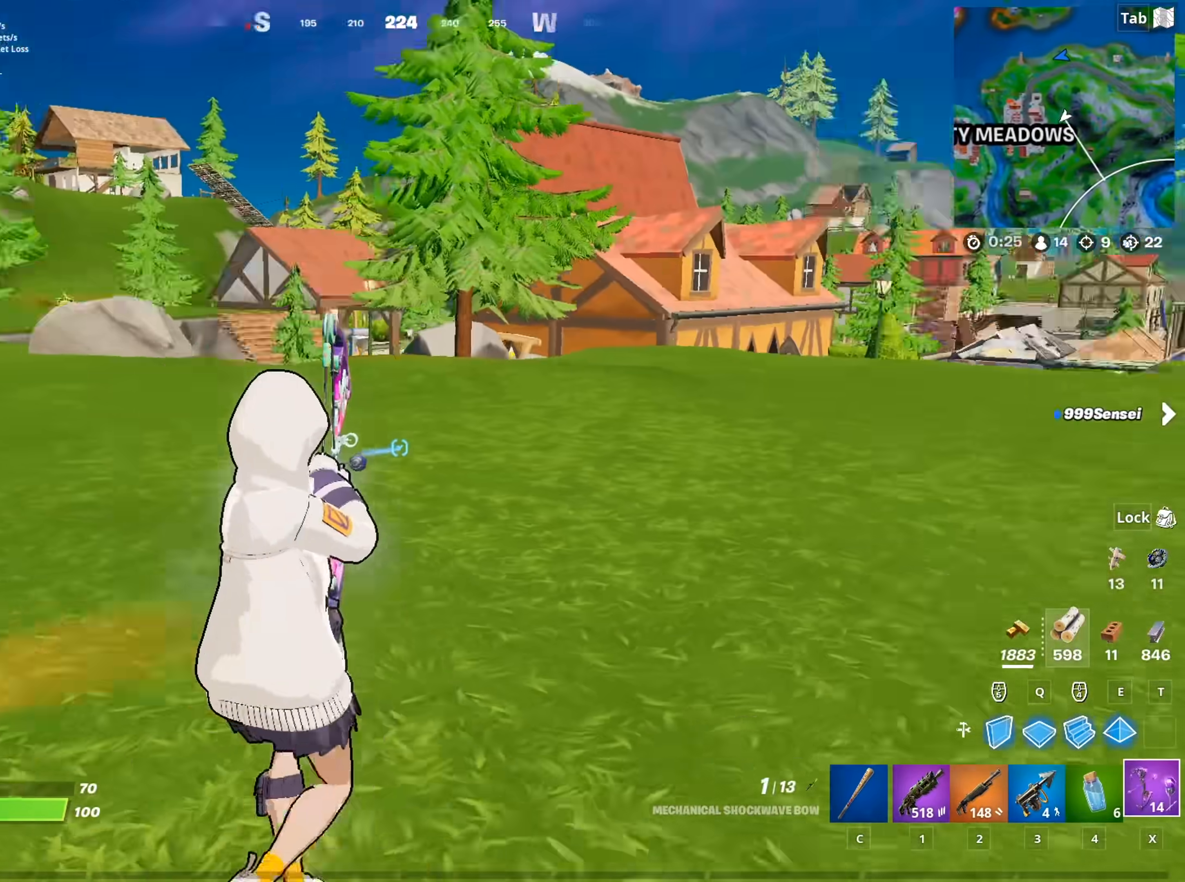
{"keys": ["d", "w"], "mouse": ["left"], "mouse_move": "still", "events": []}
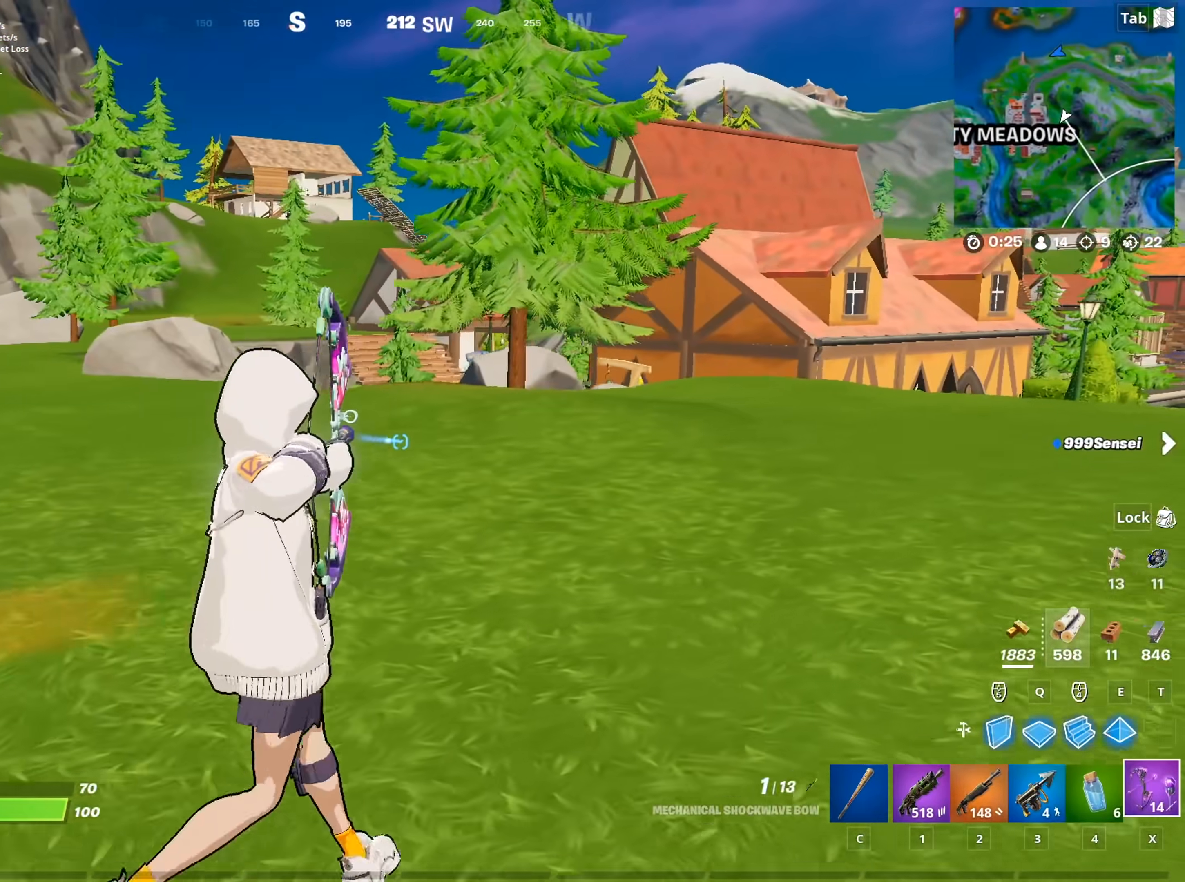
{"keys": ["w"], "mouse": ["left"], "mouse_move": "down", "events": [[467, "d", "up"]]}
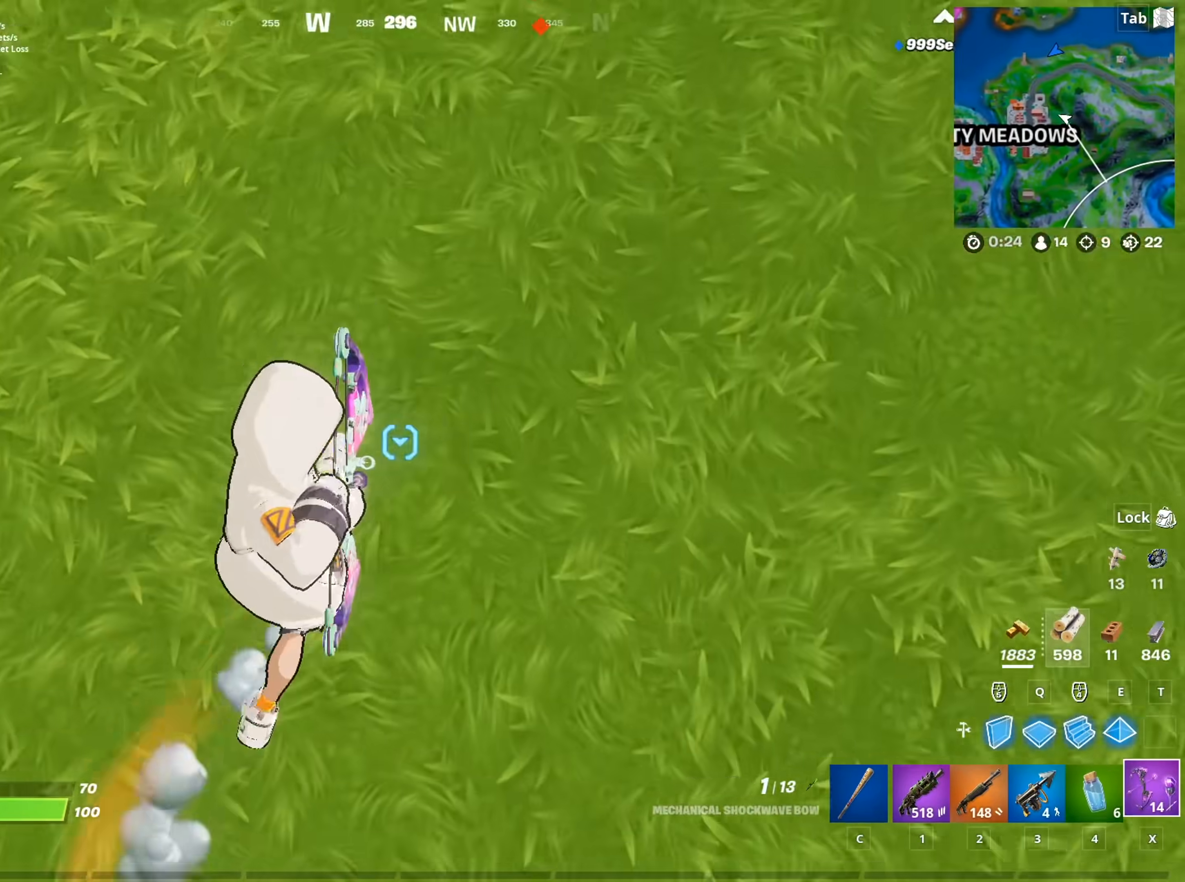
{"keys": ["w"], "mouse": [], "mouse_move": "up", "events": [[50, "mouse_left", "up"], [334, "space", "down"], [484, "space", "up"]]}
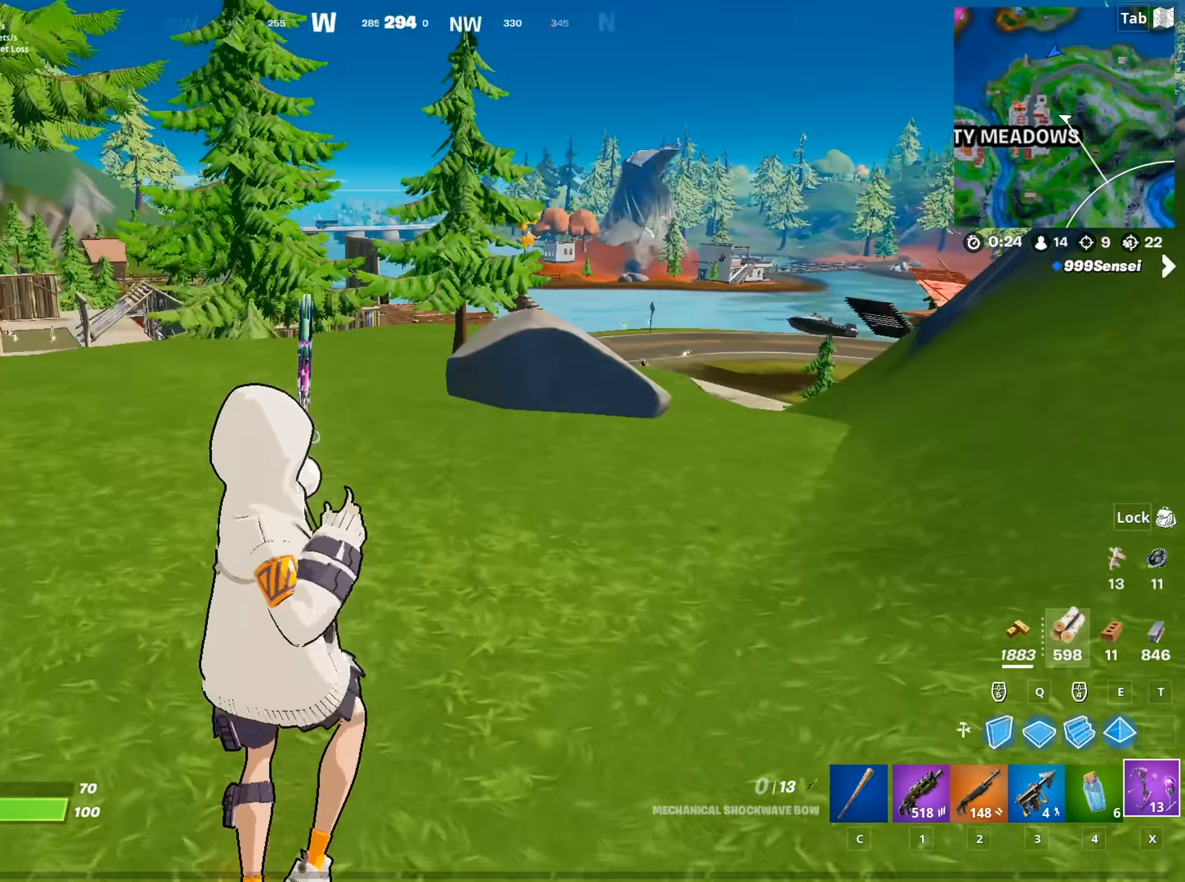
{"keys": ["a", "w"], "mouse": [], "mouse_move": "down-left", "events": [[66, "space", "down"], [166, "space", "up"], [267, "space", "down"], [450, "space", "up"], [500, "a", "down"]]}
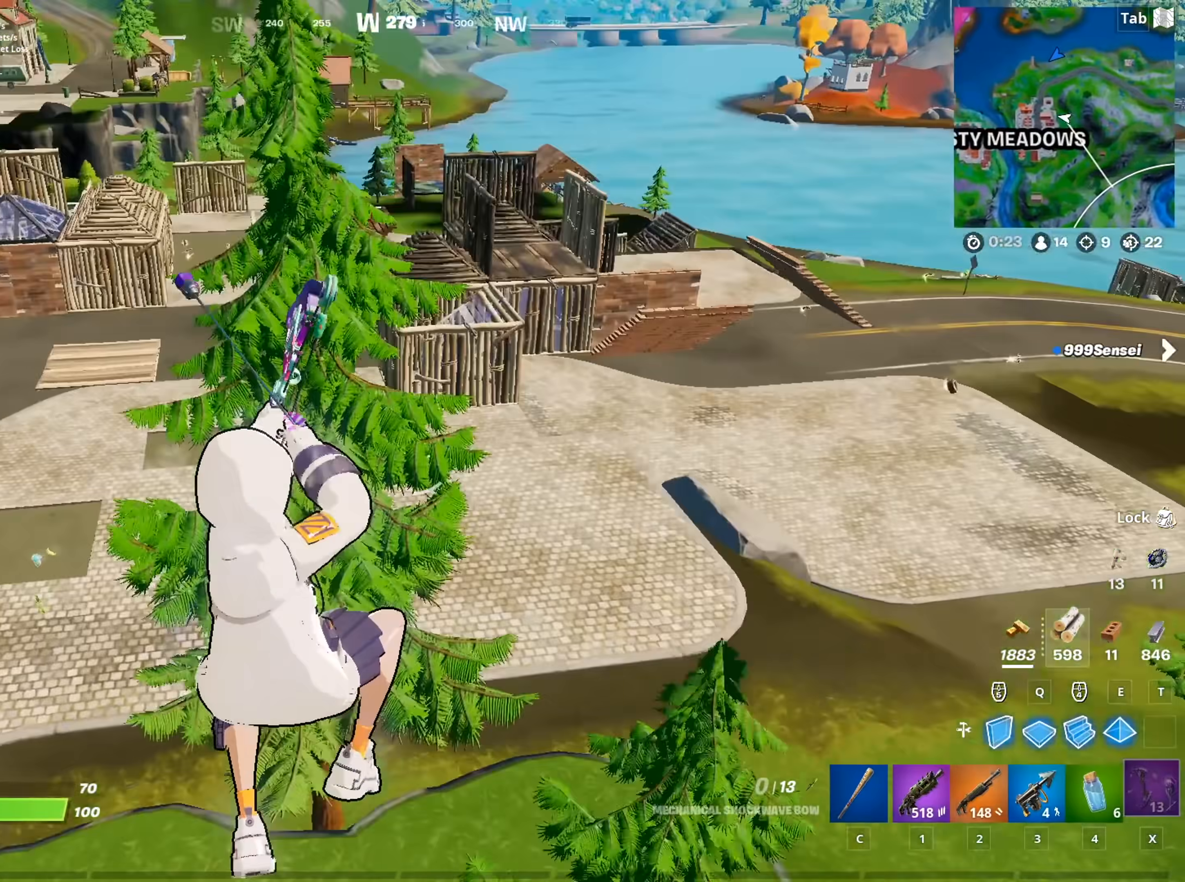
{"keys": ["d", "w"], "mouse": [], "mouse_move": "still", "events": [[417, "a", "up"], [417, "d", "down"]]}
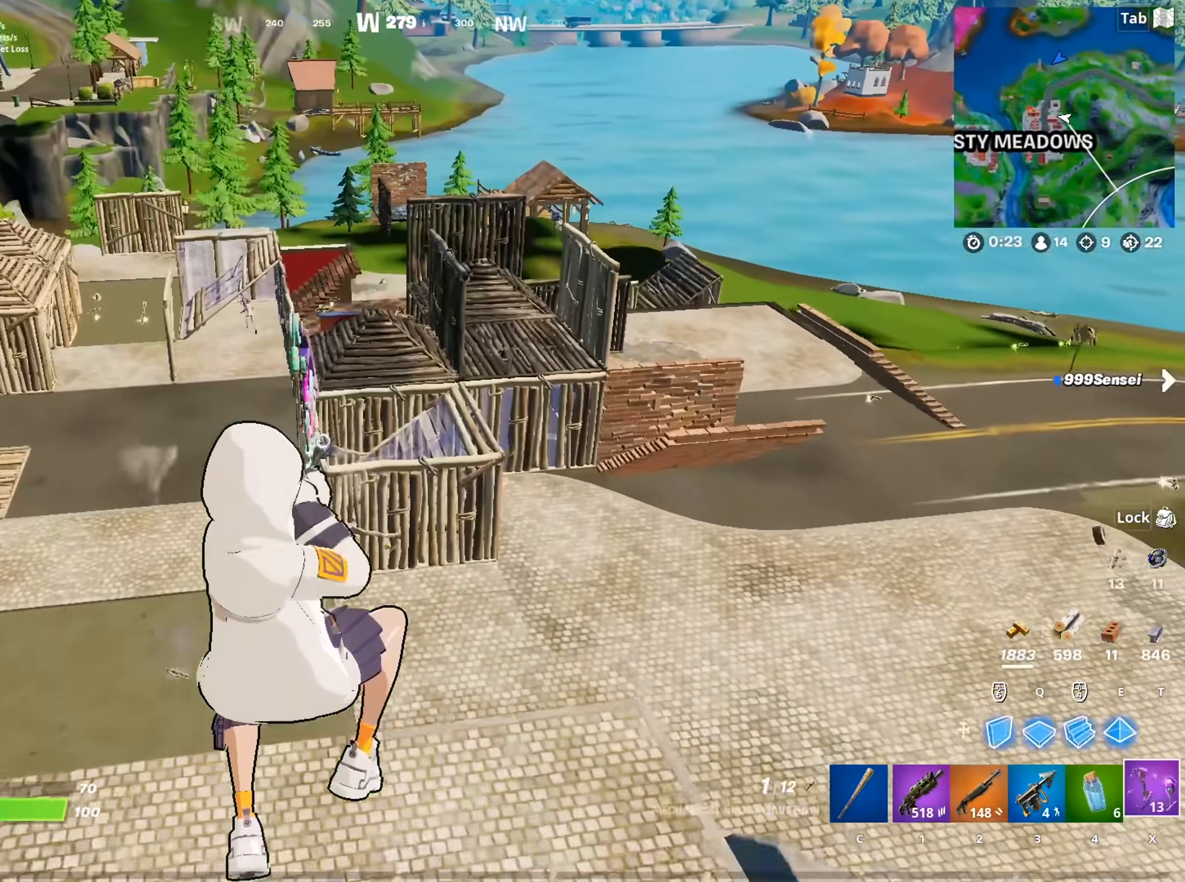
{"keys": ["w"], "mouse": [], "mouse_move": "left", "events": [[16, "d", "up"], [100, "a", "down"], [333, "a", "up"]]}
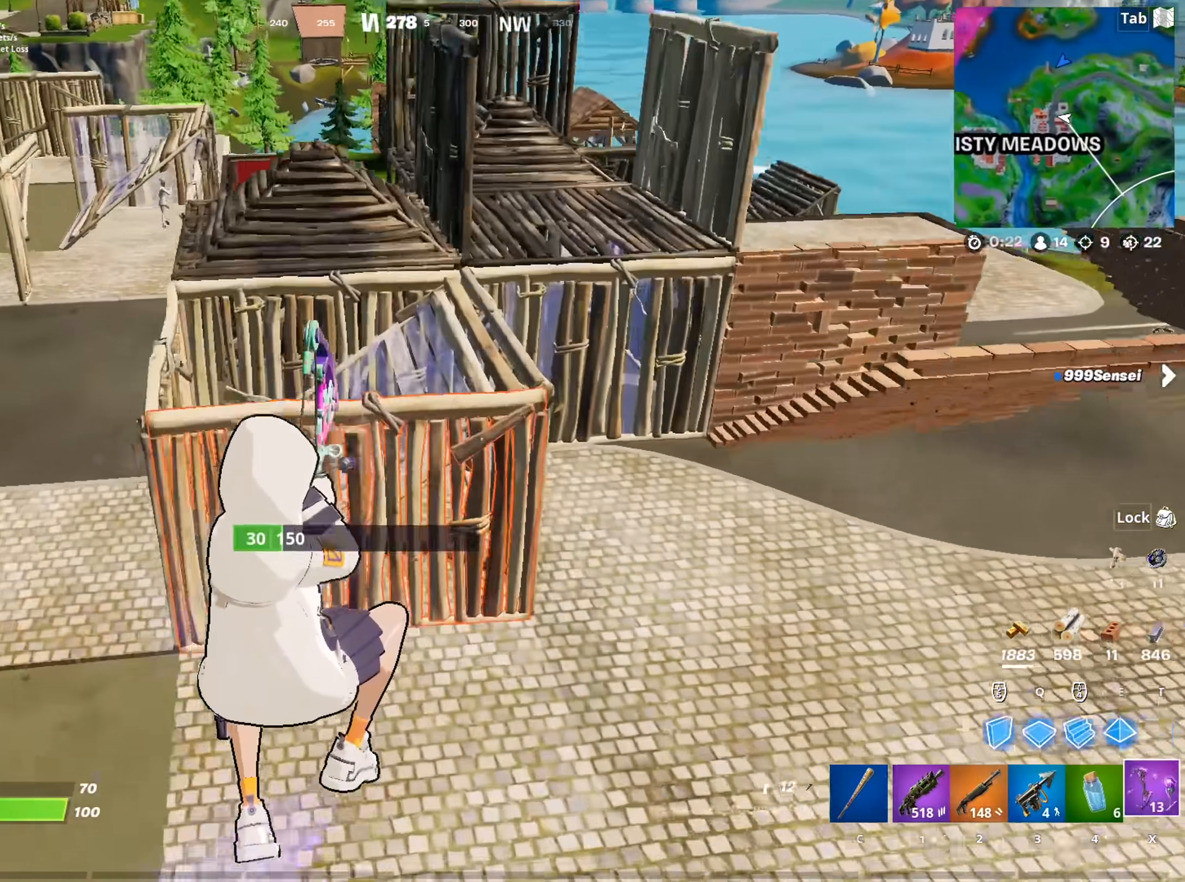
{"keys": ["d", "w"], "mouse": [], "mouse_move": "still", "events": [[117, "mouse_left", "down"], [217, "2", "down"], [267, "mouse_left", "up"], [350, "2", "up"], [451, "d", "down"]]}
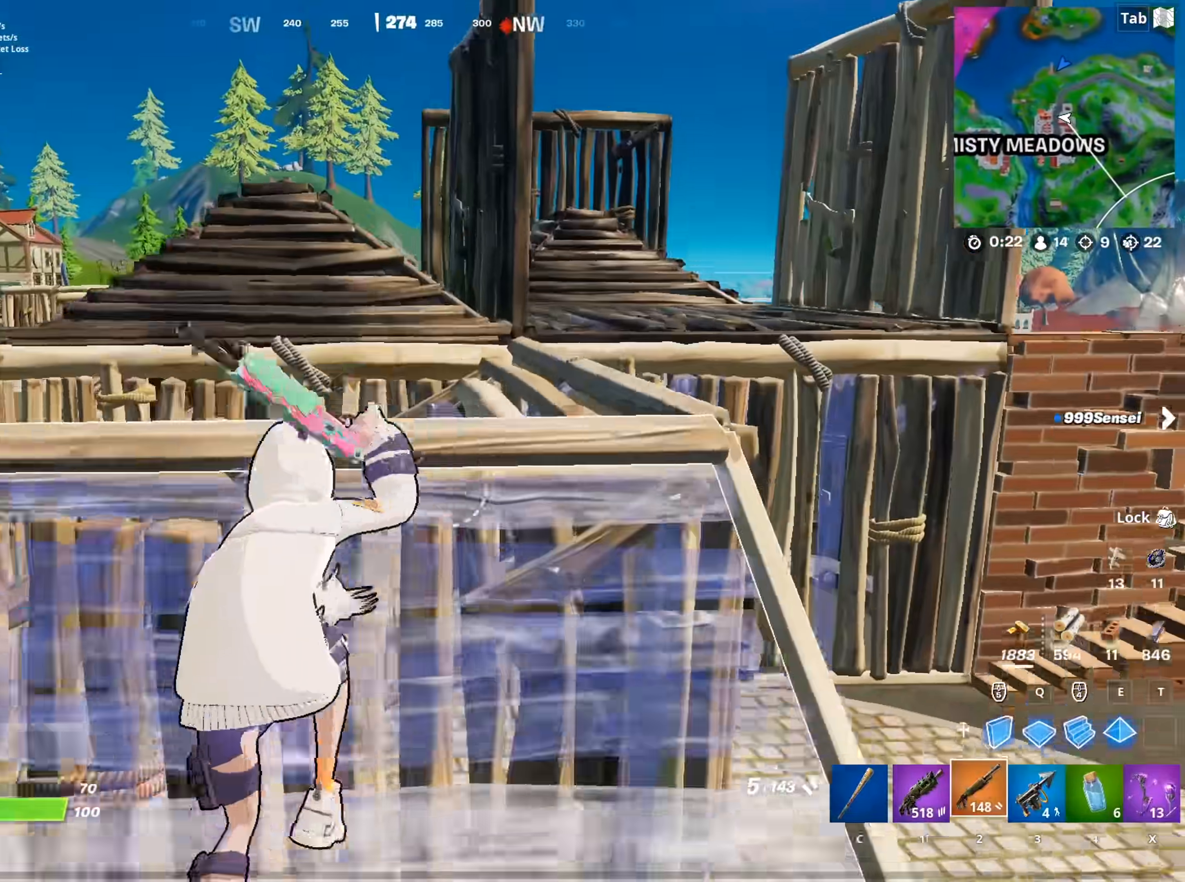
{"keys": ["2", "w"], "mouse": [], "mouse_move": "still", "events": [[133, "d", "up"], [133, "q", "down"], [183, "mouse_left", "down"], [283, "d", "down"], [283, "mouse_left", "up"], [283, "q", "up"], [367, "2", "down"], [367, "d", "up"]]}
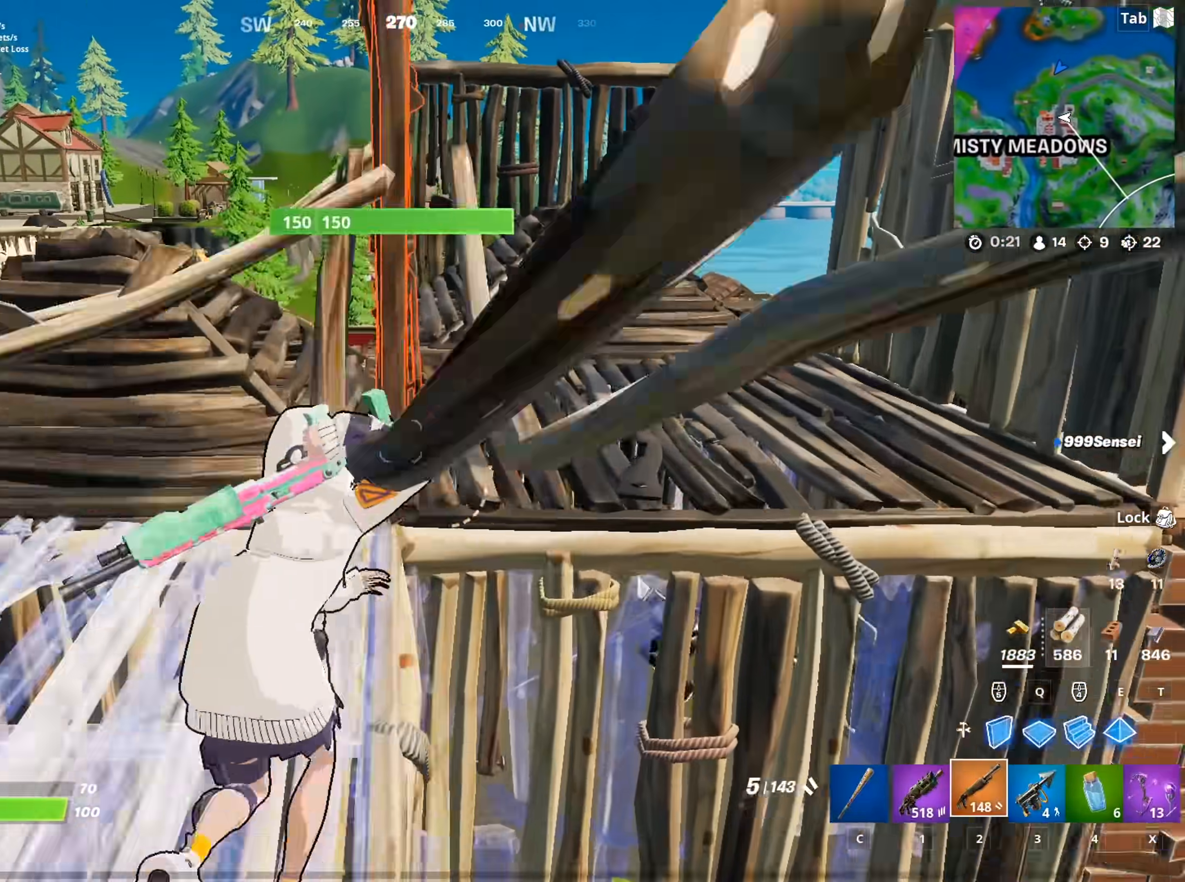
{"keys": ["a"], "mouse": ["left"], "mouse_move": "down-right", "events": [[17, "2", "up"], [17, "d", "down"], [17, "space", "down"], [150, "1", "down"], [200, "d", "up"], [200, "space", "up"], [250, "1", "up"], [300, "w", "up"], [334, "d", "down"], [384, "d", "up"], [434, "a", "down"], [434, "s", "down"], [484, "mouse_left", "down"], [484, "s", "up"]]}
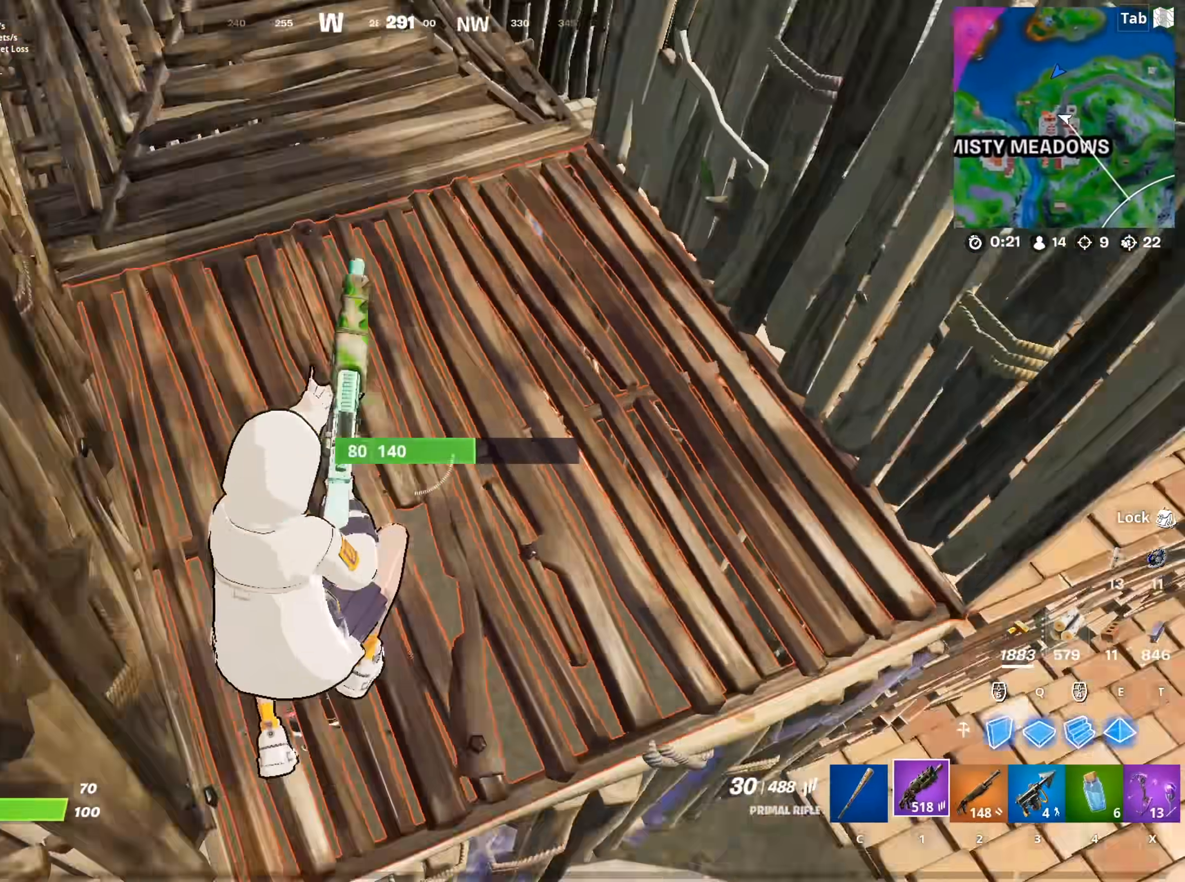
{"keys": ["d"], "mouse": ["left"], "mouse_move": "up", "events": [[66, "s", "down"], [350, "d", "down"], [350, "s", "up"], [400, "a", "up"]]}